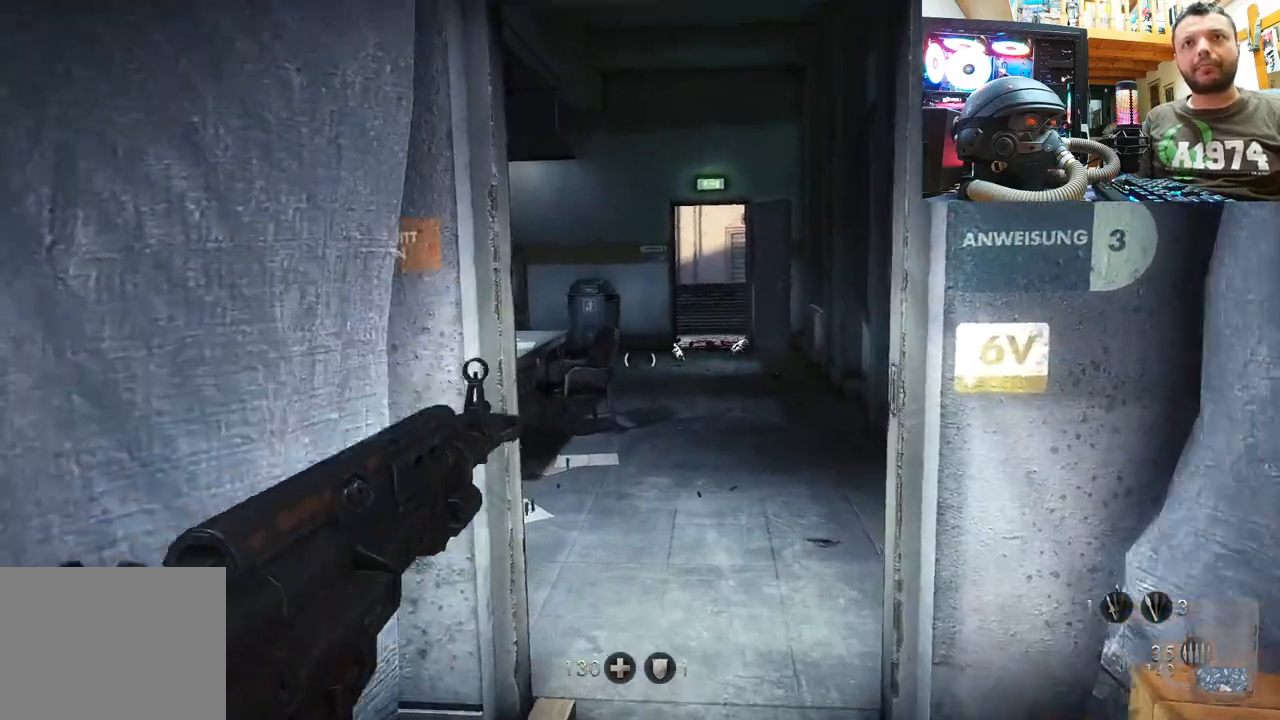
Gameplay with a controller (PlayStation layout); each line is a JSON object with the inputs held at the frame after it. "events" lists button and stick changes between this image and that frame as [ms after this image, input, new state], when the widget could be followed in between.
{"buttons": [], "left_stick": "up", "right_stick": "up-left", "events": [[17, "SQUARE", "down"], [167, "SQUARE", "up"], [217, "SQUARE", "down"], [350, "SQUARE", "up"], [483, "right_stick", "up-left"]]}
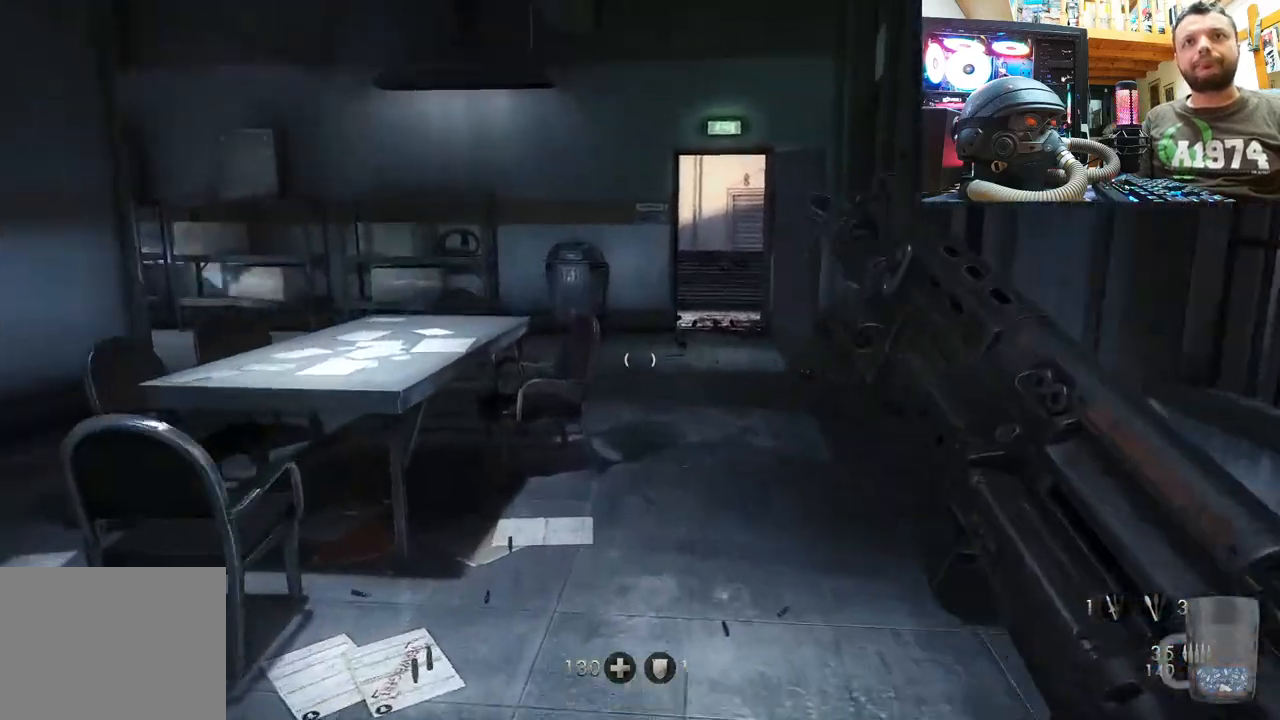
{"buttons": [], "left_stick": "up-left", "right_stick": "up-left", "events": [[450, "left_stick", "up-left"]]}
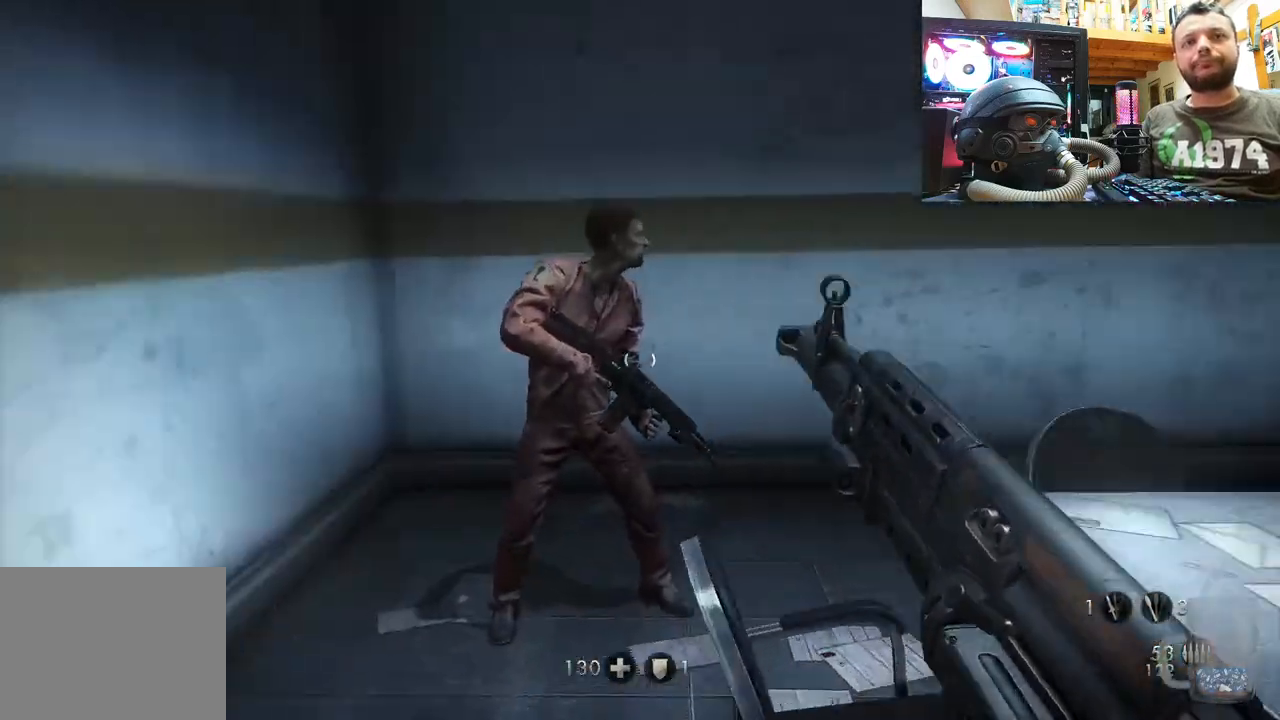
{"buttons": [], "left_stick": "down-left", "right_stick": "right", "events": [[100, "right_stick", "center"], [183, "right_stick", "right"], [200, "left_stick", "up"], [383, "left_stick", "down-left"]]}
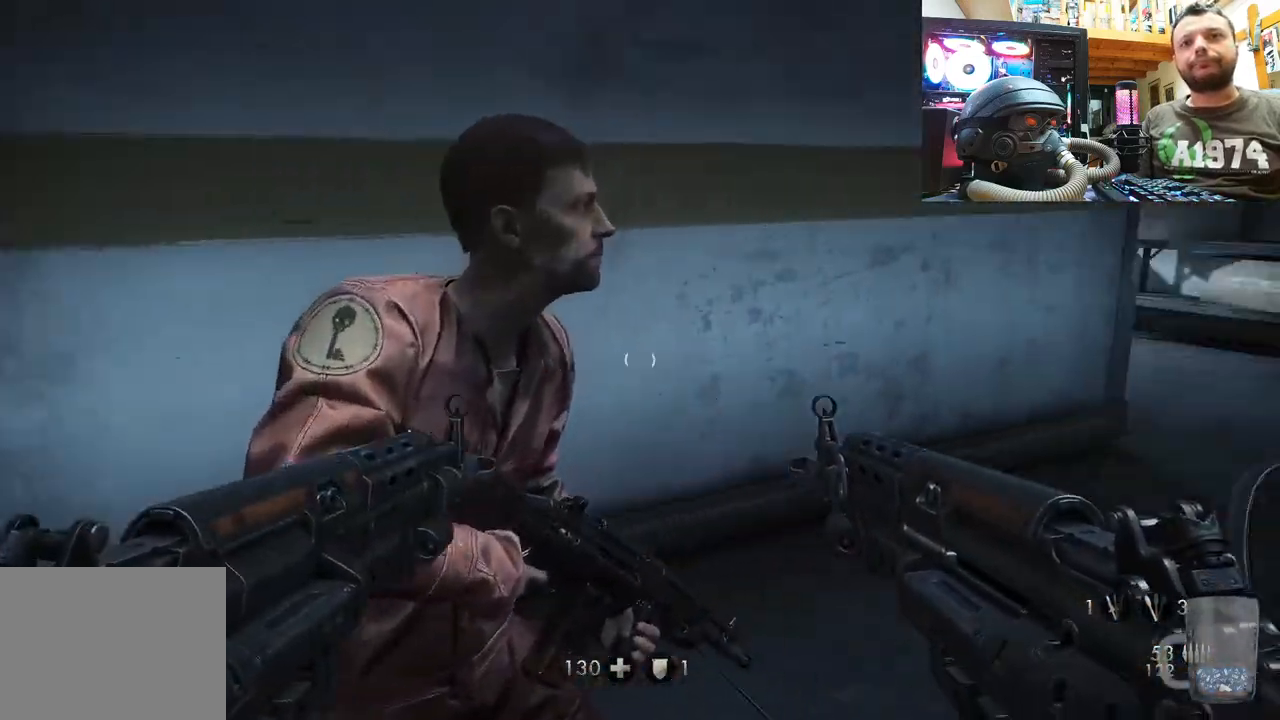
{"buttons": [], "left_stick": "up", "right_stick": "right", "events": [[67, "left_stick", "left"], [200, "left_stick", "up-left"], [217, "right_stick", "center"], [350, "right_stick", "right"], [383, "left_stick", "up"]]}
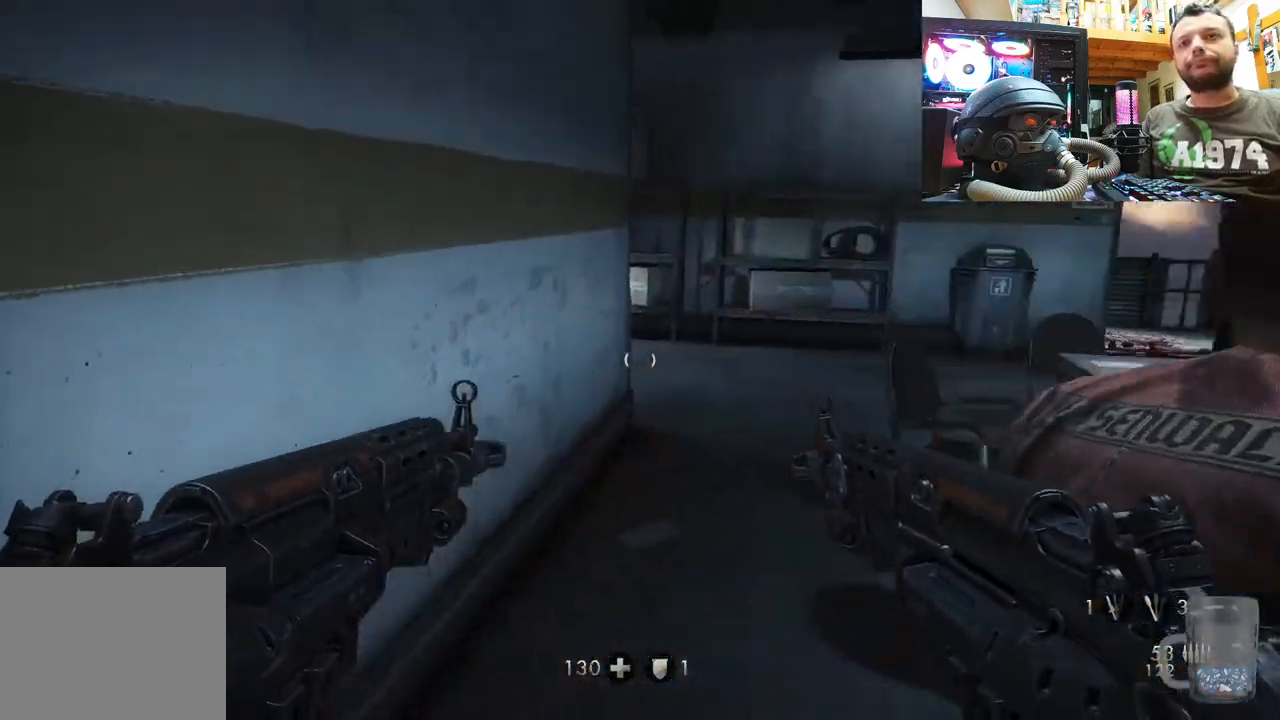
{"buttons": [], "left_stick": "up", "right_stick": "center", "events": [[100, "right_stick", "center"]]}
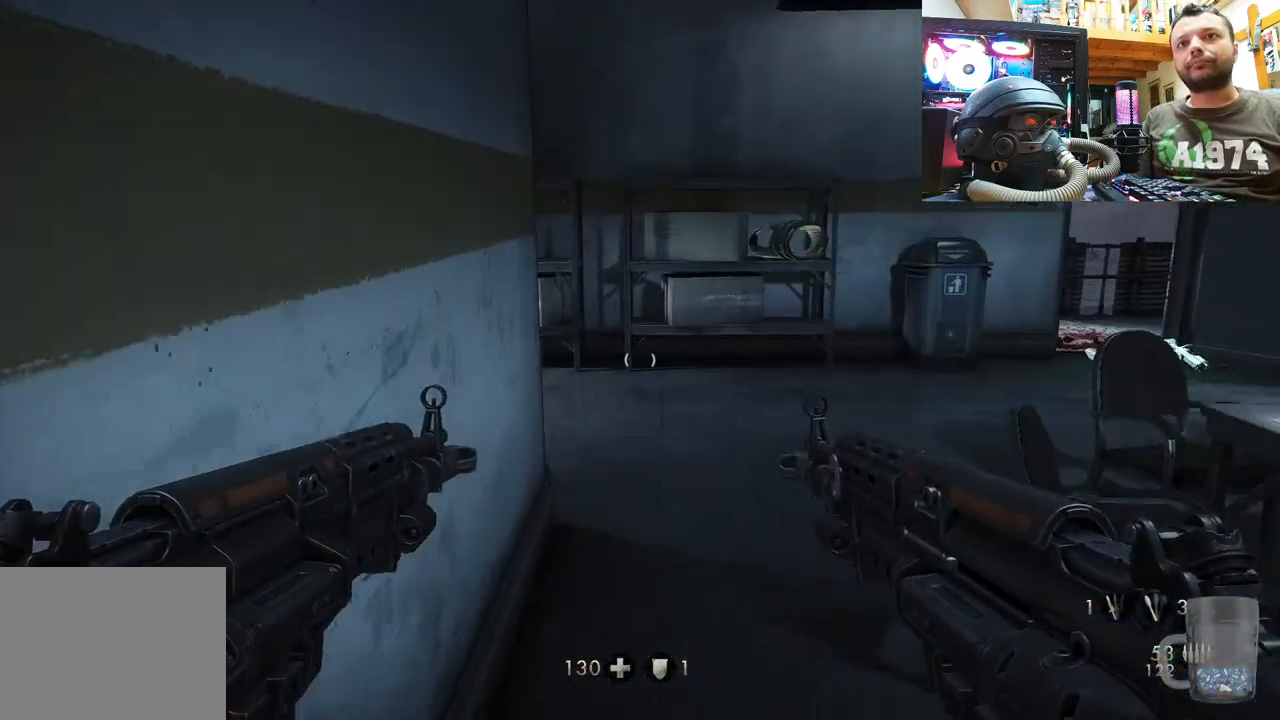
{"buttons": [], "left_stick": "up", "right_stick": "right", "events": [[383, "right_stick", "right"]]}
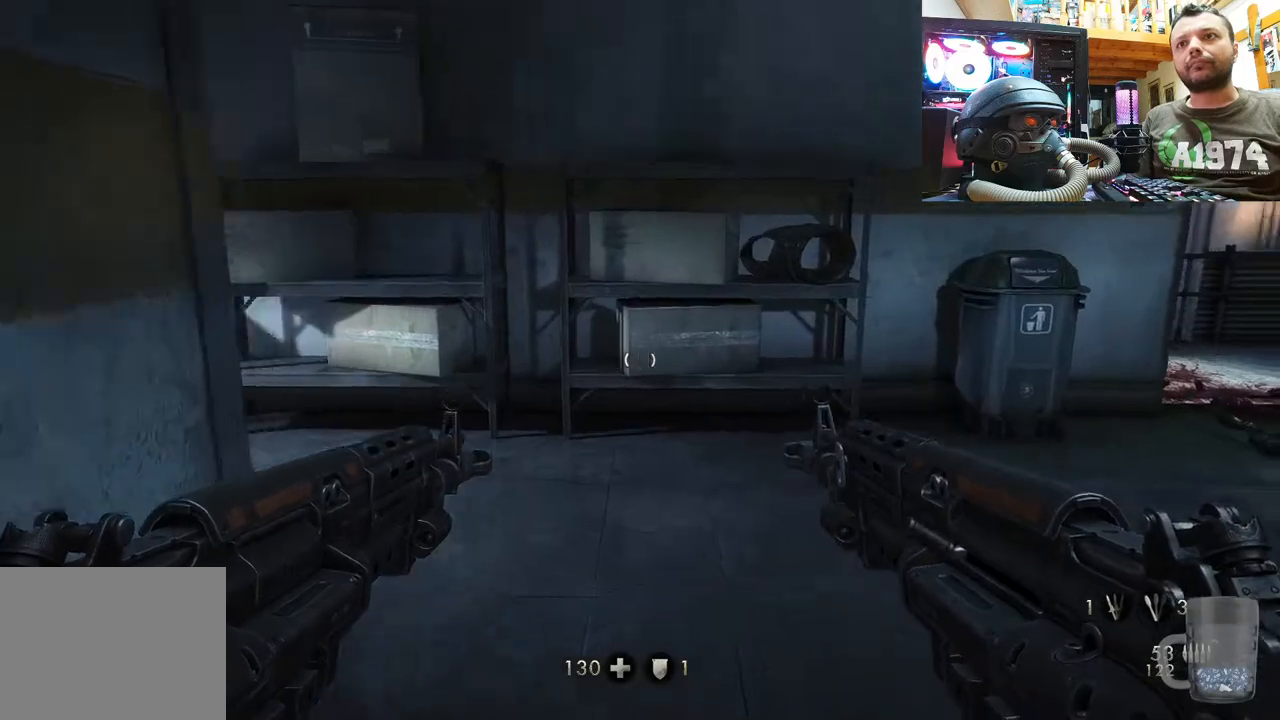
{"buttons": [], "left_stick": "up", "right_stick": "center", "events": [[183, "right_stick", "up-right"], [483, "right_stick", "center"]]}
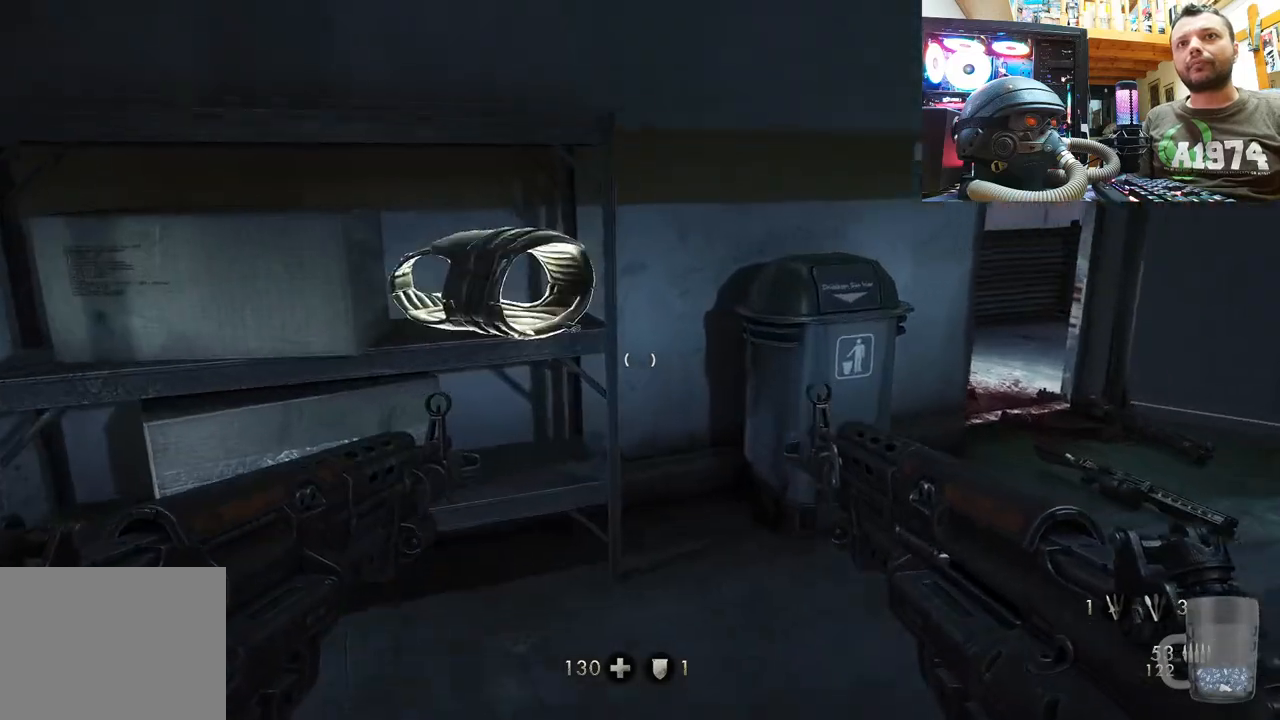
{"buttons": ["SQUARE"], "left_stick": "down-right", "right_stick": "center", "events": [[83, "SQUARE", "down"], [200, "SQUARE", "up"], [267, "SQUARE", "down"], [383, "SQUARE", "up"], [383, "left_stick", "down-right"], [433, "SQUARE", "down"]]}
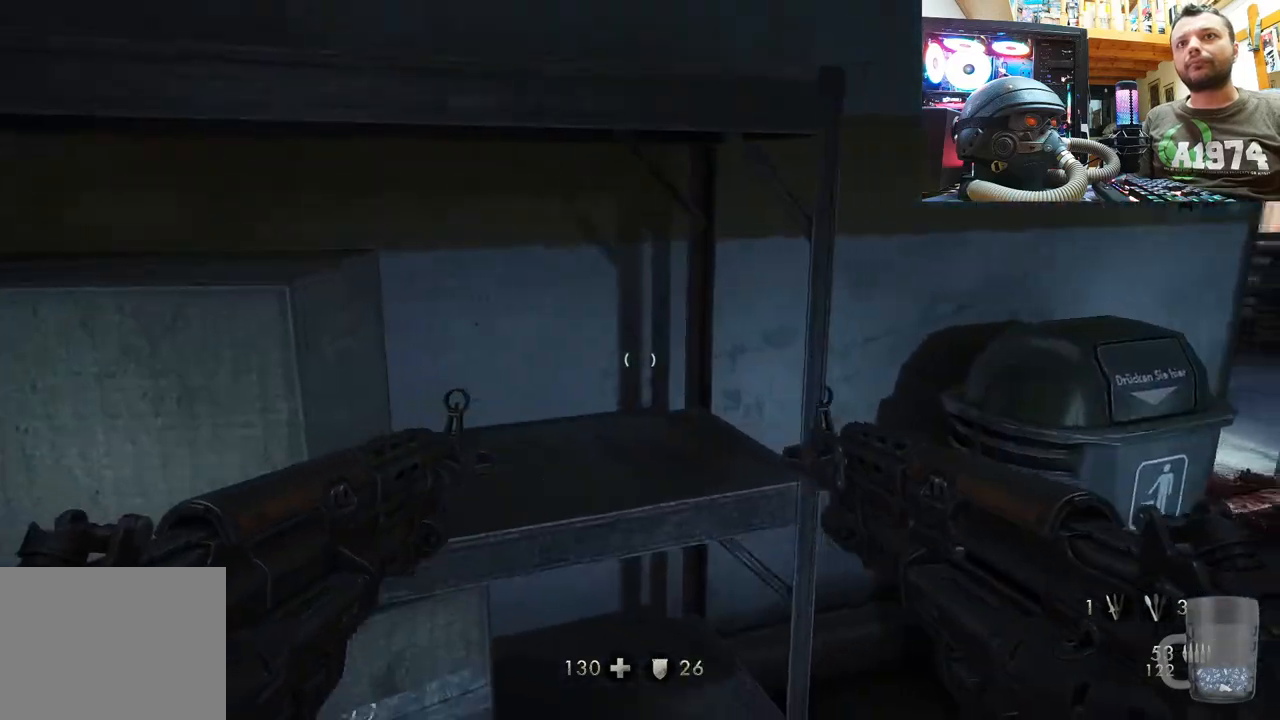
{"buttons": [], "left_stick": "up-right", "right_stick": "center", "events": [[50, "SQUARE", "up"], [167, "right_stick", "up-right"], [250, "left_stick", "up-right"], [483, "right_stick", "center"]]}
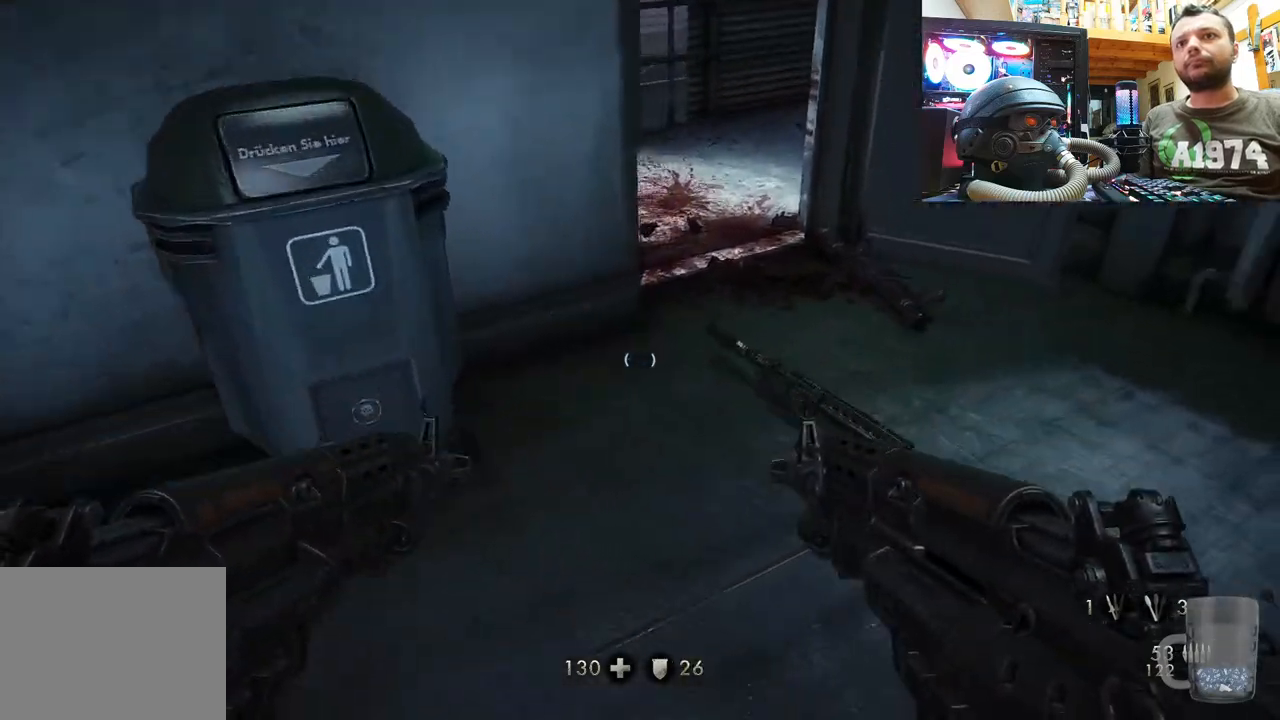
{"buttons": [], "left_stick": "down", "right_stick": "center", "events": [[50, "SQUARE", "down"], [167, "SQUARE", "up"], [217, "SQUARE", "down"], [333, "SQUARE", "up"], [383, "SQUARE", "down"], [433, "left_stick", "center"], [500, "SQUARE", "up"], [500, "left_stick", "down"]]}
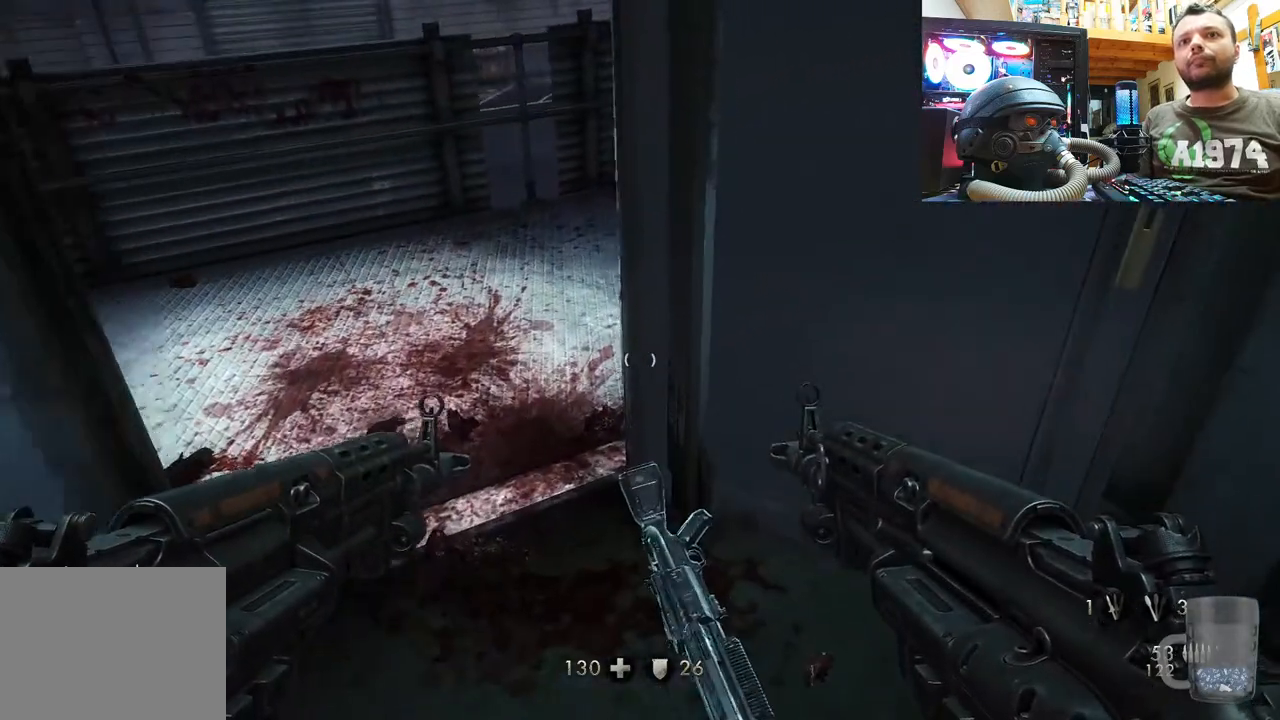
{"buttons": [], "left_stick": "down-left", "right_stick": "down-left", "events": [[33, "SQUARE", "down"], [150, "SQUARE", "up"], [250, "right_stick", "down-left"], [283, "left_stick", "down-left"]]}
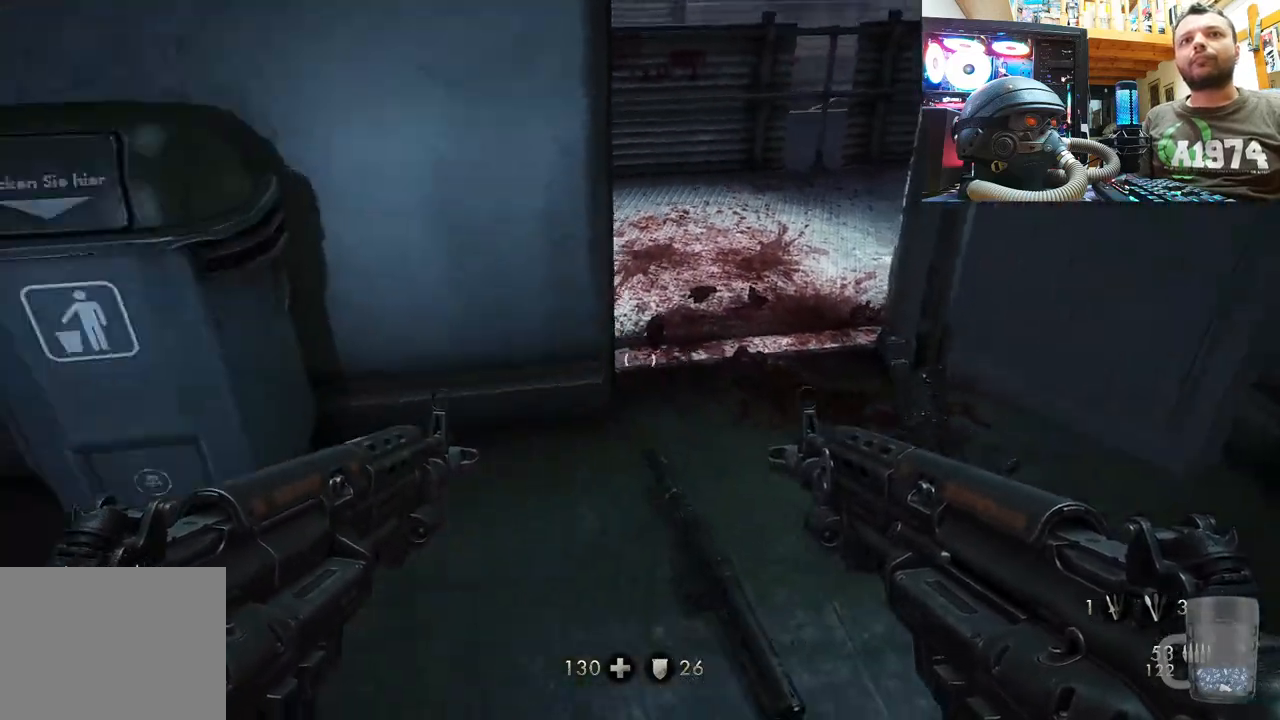
{"buttons": [], "left_stick": "up-left", "right_stick": "down-left", "events": [[83, "left_stick", "left"], [183, "left_stick", "up-left"], [250, "right_stick", "center"], [350, "right_stick", "down-left"]]}
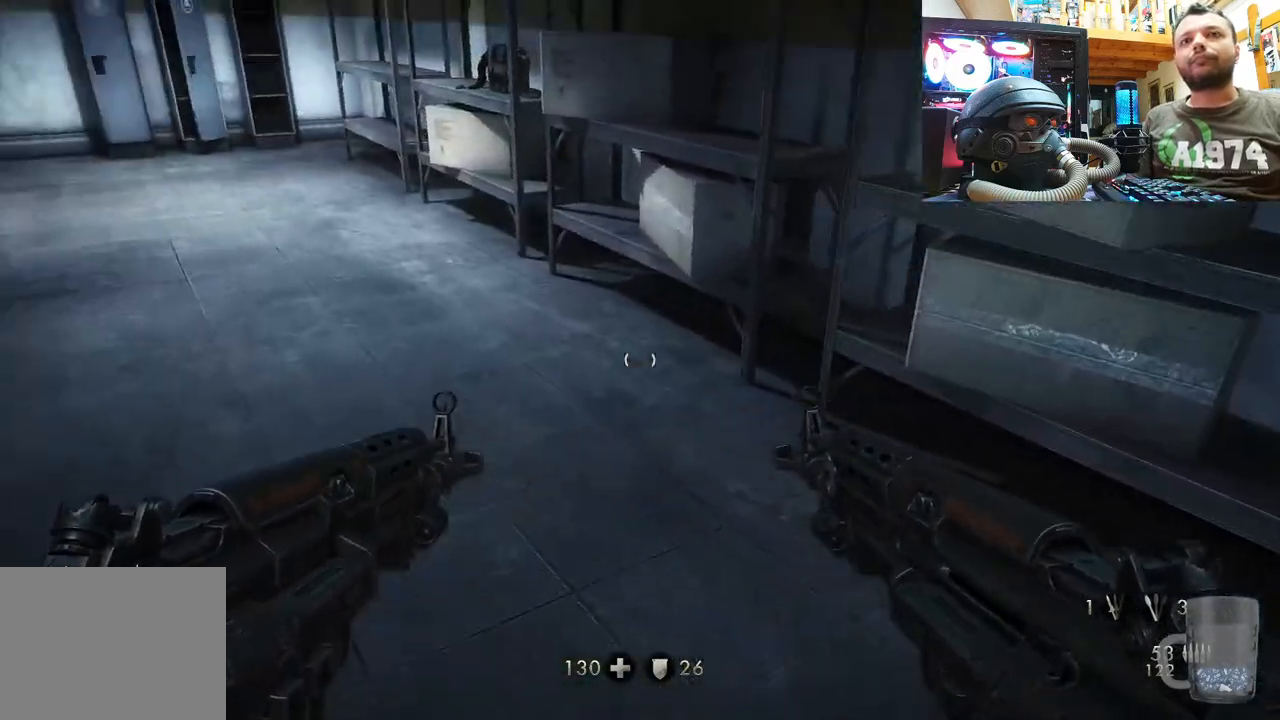
{"buttons": [], "left_stick": "up", "right_stick": "center", "events": [[50, "left_stick", "up"], [67, "right_stick", "center"], [167, "right_stick", "down-left"], [350, "right_stick", "center"]]}
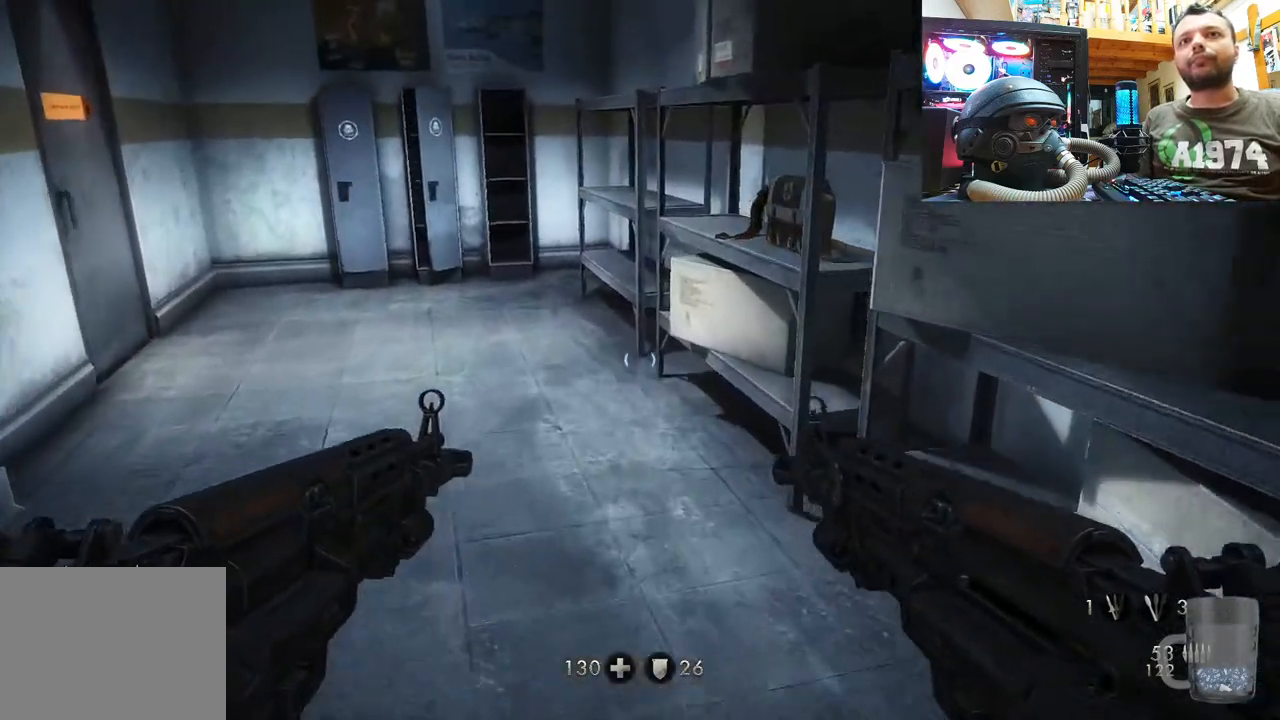
{"buttons": ["SQUARE"], "left_stick": "up", "right_stick": "center", "events": [[250, "SQUARE", "down"], [333, "left_stick", "up-right"], [350, "SQUARE", "up"], [417, "SQUARE", "down"], [483, "left_stick", "up"]]}
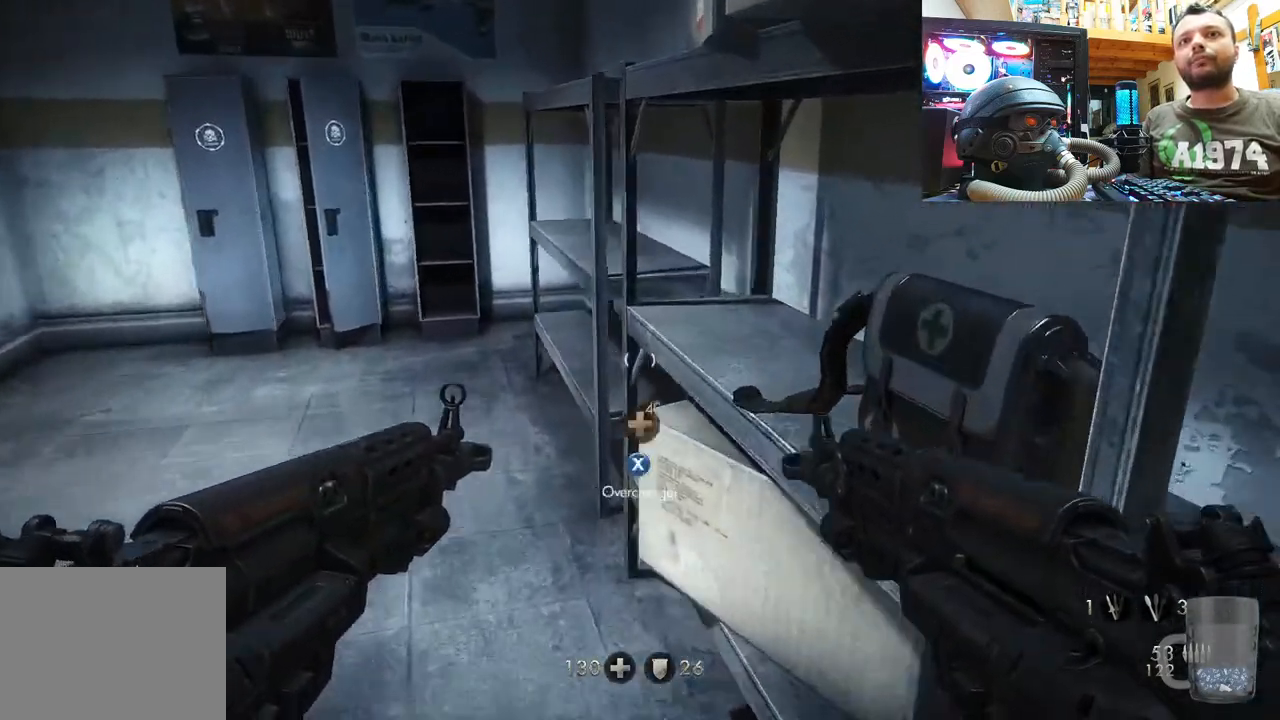
{"buttons": [], "left_stick": "up", "right_stick": "left", "events": [[33, "SQUARE", "up"], [67, "SQUARE", "down"], [200, "SQUARE", "up"], [300, "right_stick", "left"]]}
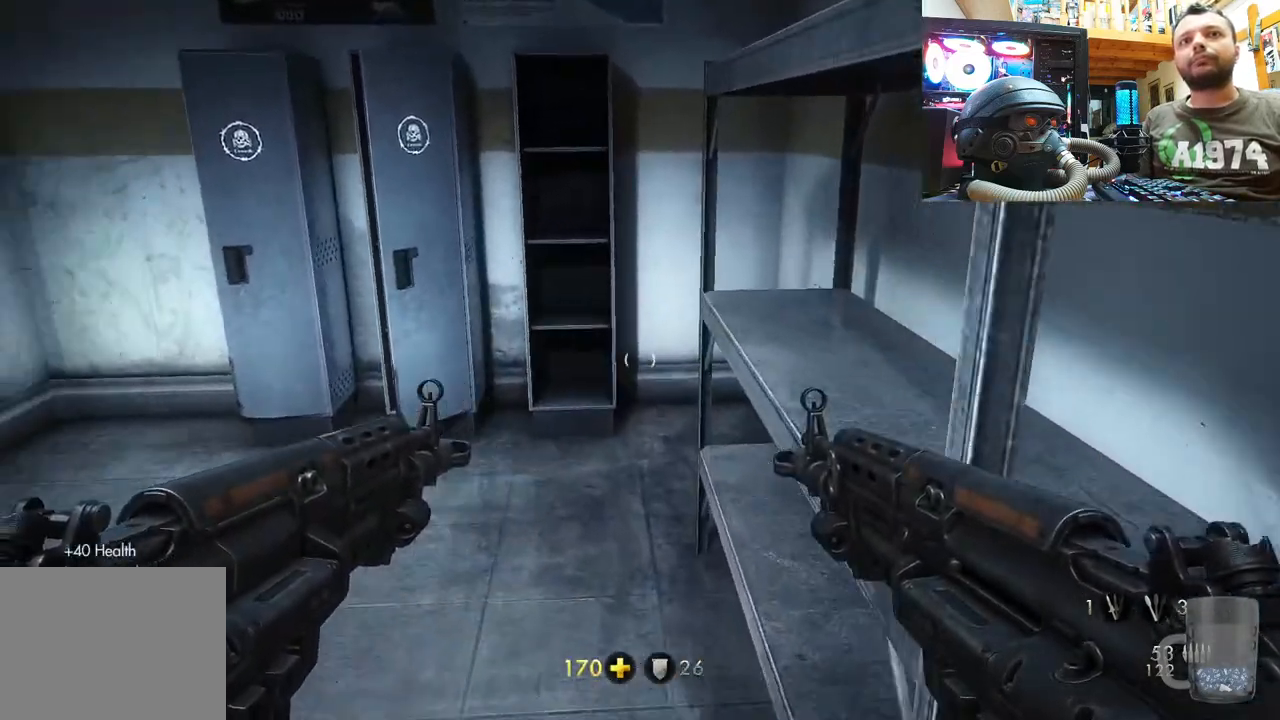
{"buttons": [], "left_stick": "center", "right_stick": "down-left", "events": [[17, "left_stick", "up-right"], [367, "left_stick", "center"], [417, "right_stick", "down-left"]]}
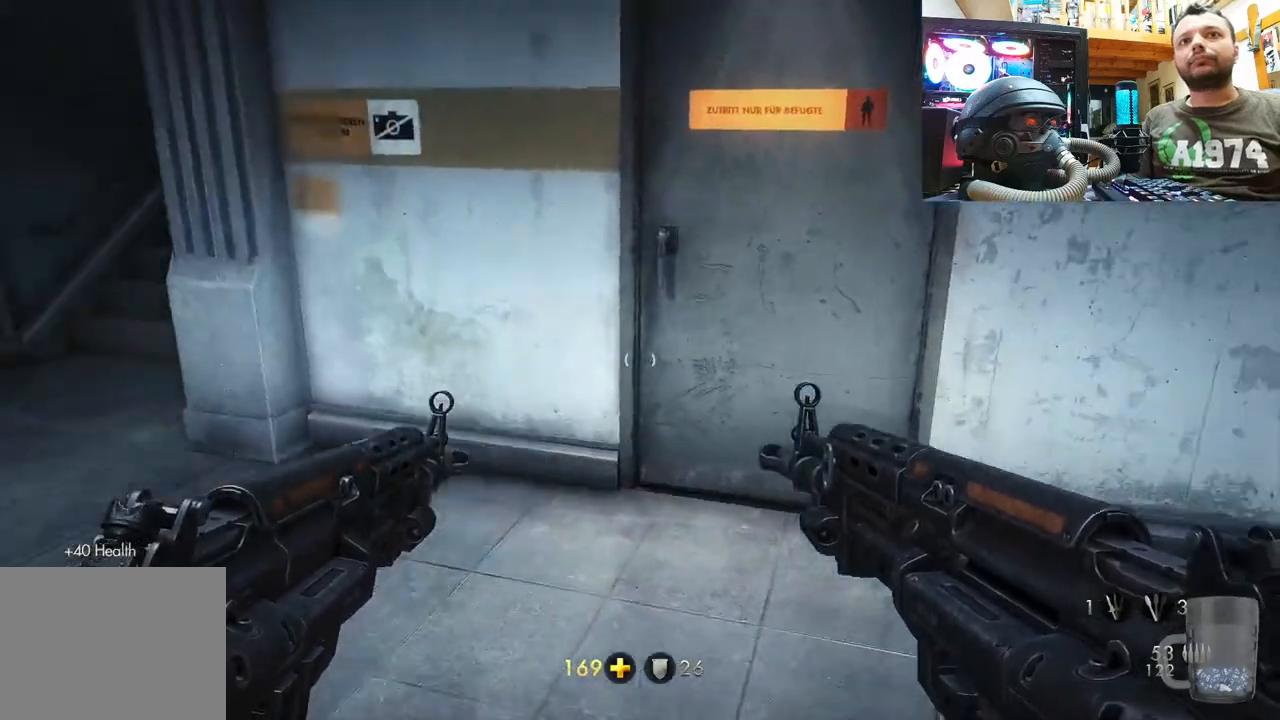
{"buttons": [], "left_stick": "center", "right_stick": "center", "events": [[67, "right_stick", "center"], [150, "SELECT", "down"], [300, "SELECT", "up"]]}
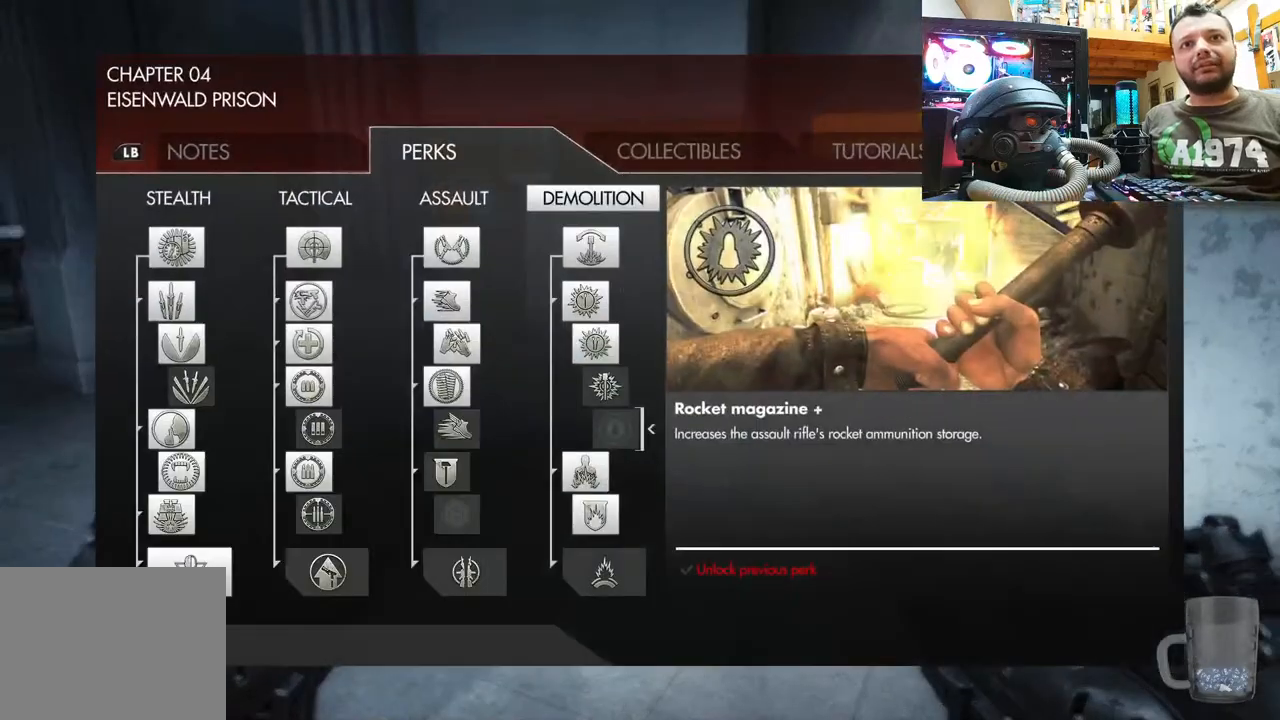
{"buttons": ["DPAD_LEFT"], "left_stick": "center", "right_stick": "center", "events": [[150, "DPAD_RIGHT", "down"], [283, "DPAD_RIGHT", "up"], [500, "DPAD_LEFT", "down"]]}
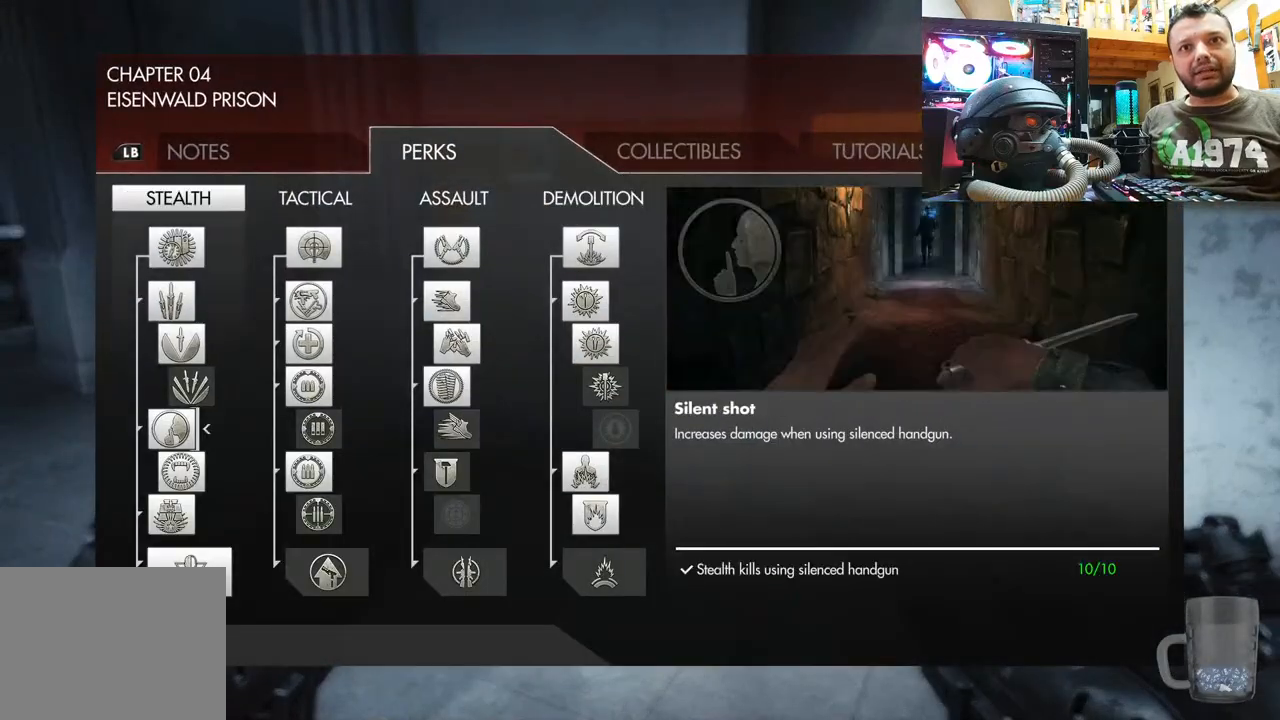
{"buttons": ["DPAD_DOWN"], "left_stick": "center", "right_stick": "center", "events": [[133, "DPAD_LEFT", "up"], [233, "DPAD_DOWN", "down"], [367, "DPAD_DOWN", "up"], [433, "DPAD_DOWN", "down"]]}
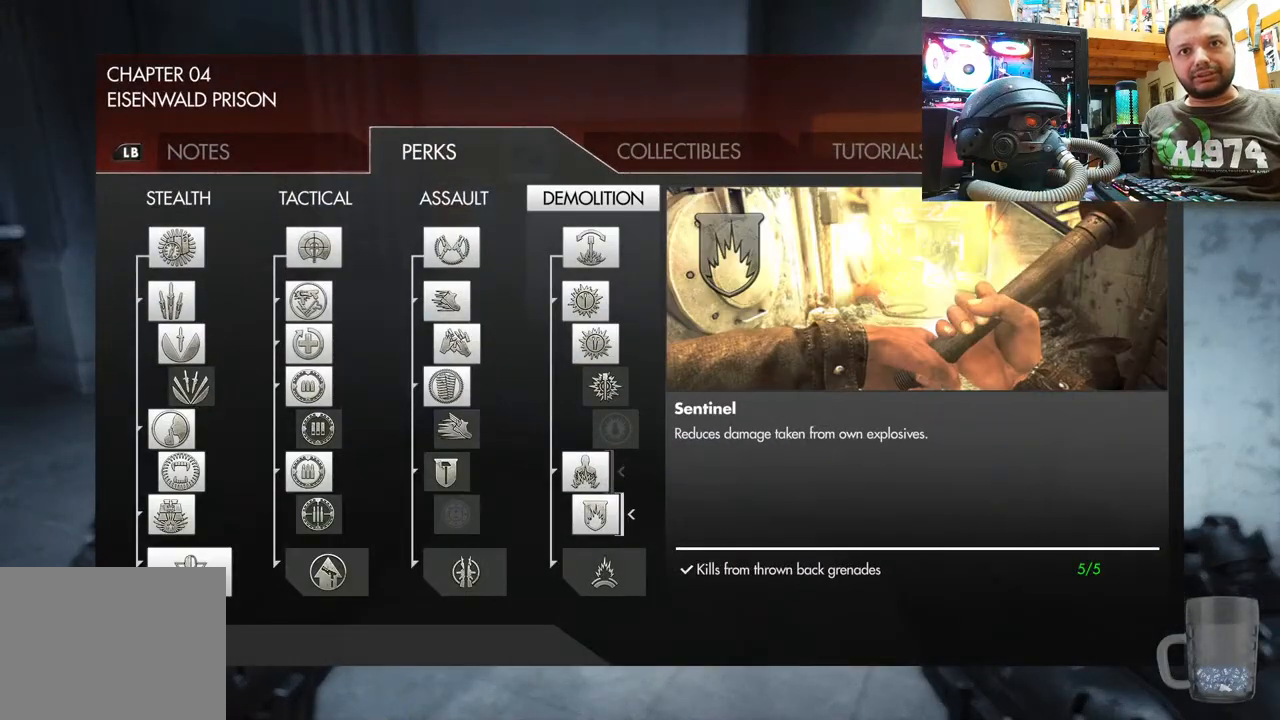
{"buttons": [], "left_stick": "center", "right_stick": "center", "events": [[267, "DPAD_DOWN", "up"]]}
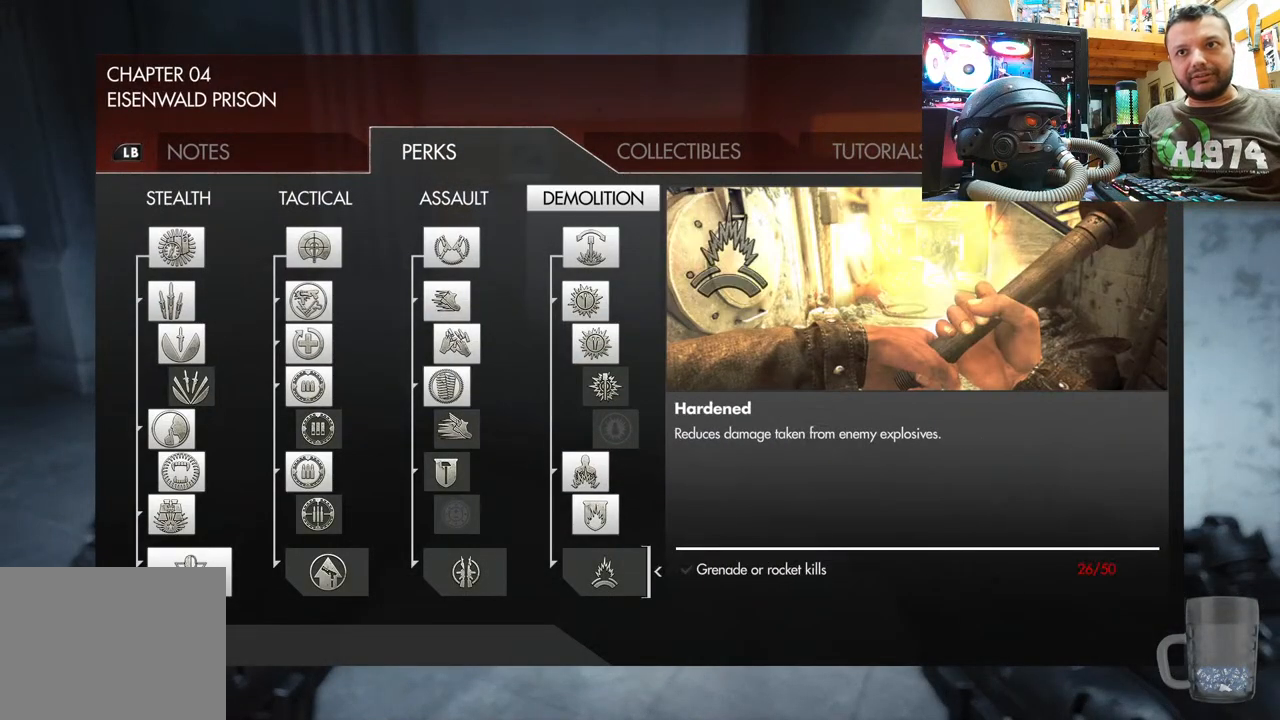
{"buttons": [], "left_stick": "center", "right_stick": "center", "events": []}
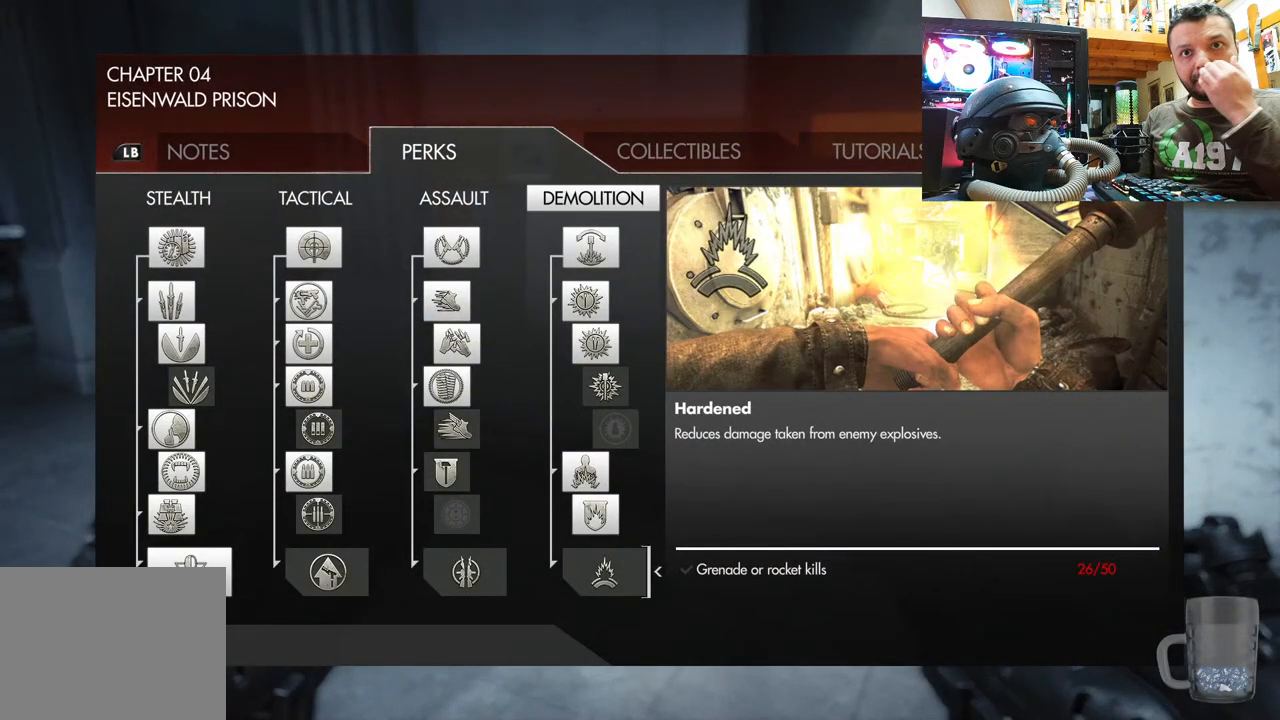
{"buttons": [], "left_stick": "center", "right_stick": "center", "events": []}
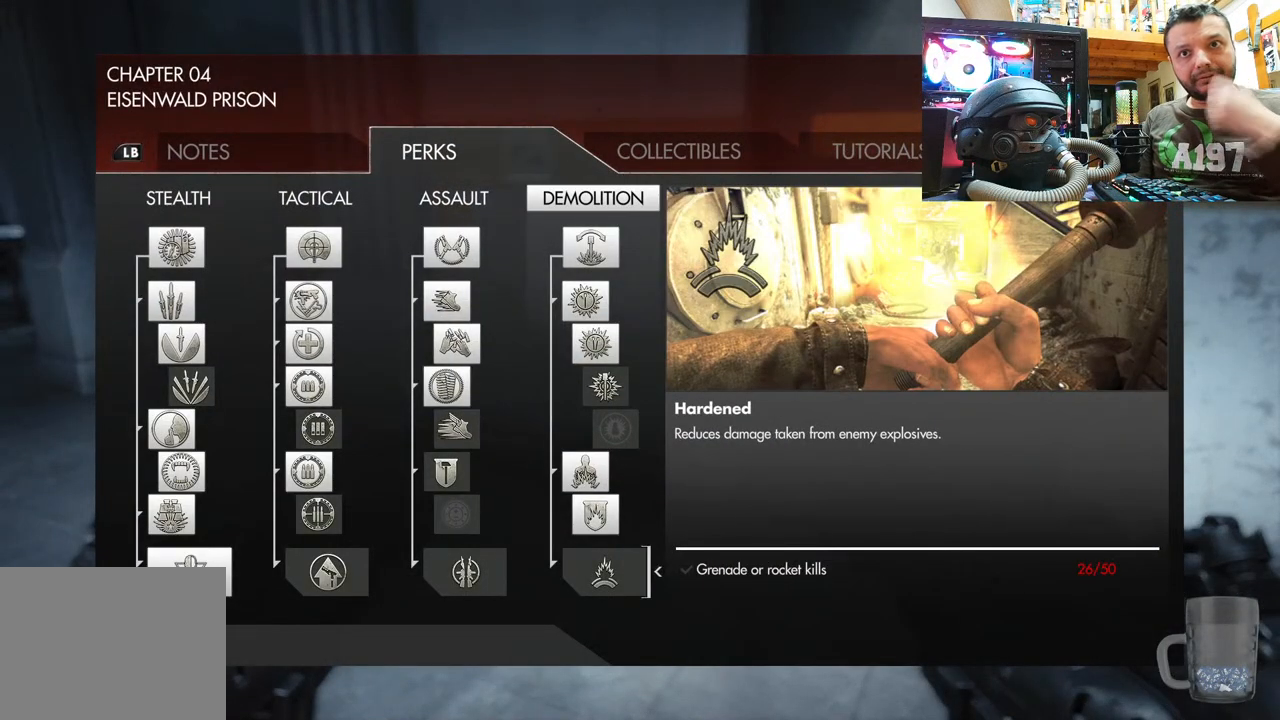
{"buttons": [], "left_stick": "center", "right_stick": "center", "events": []}
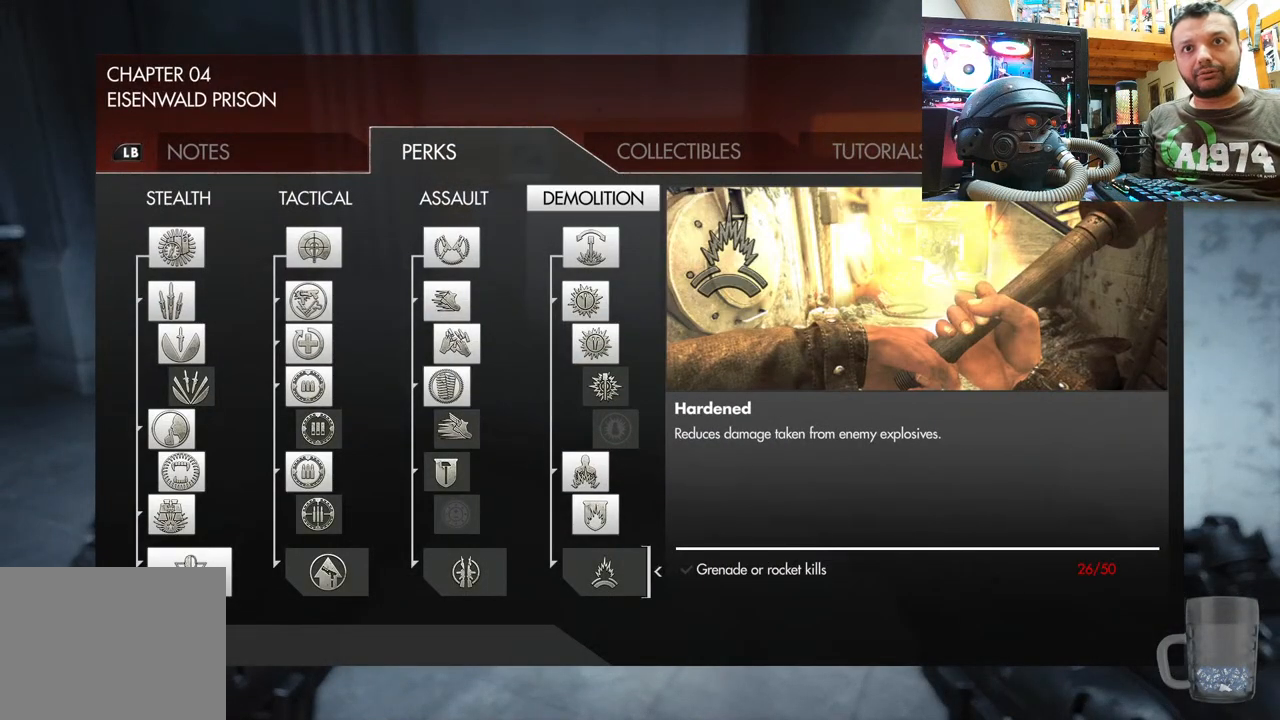
{"buttons": [], "left_stick": "up", "right_stick": "center", "events": [[217, "CIRCLE", "down"], [333, "CIRCLE", "up"], [450, "left_stick", "up"]]}
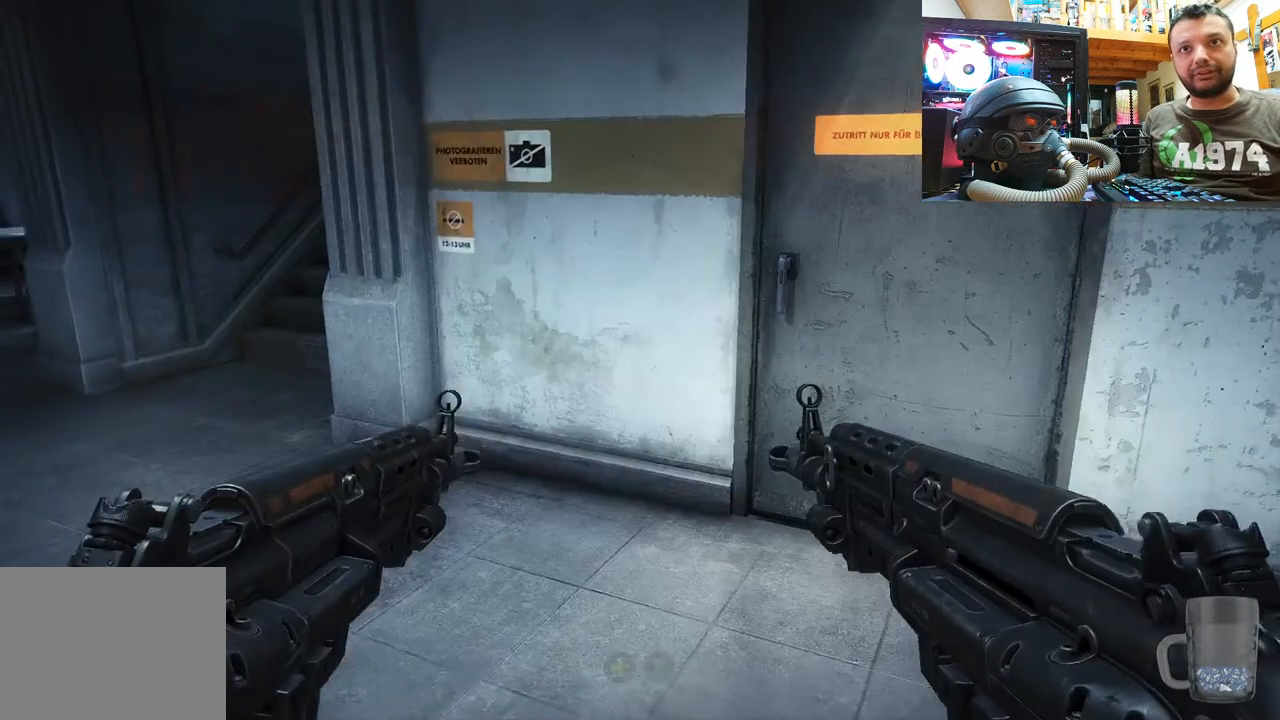
{"buttons": [], "left_stick": "down-right", "right_stick": "left", "events": [[217, "right_stick", "left"], [417, "left_stick", "down-right"]]}
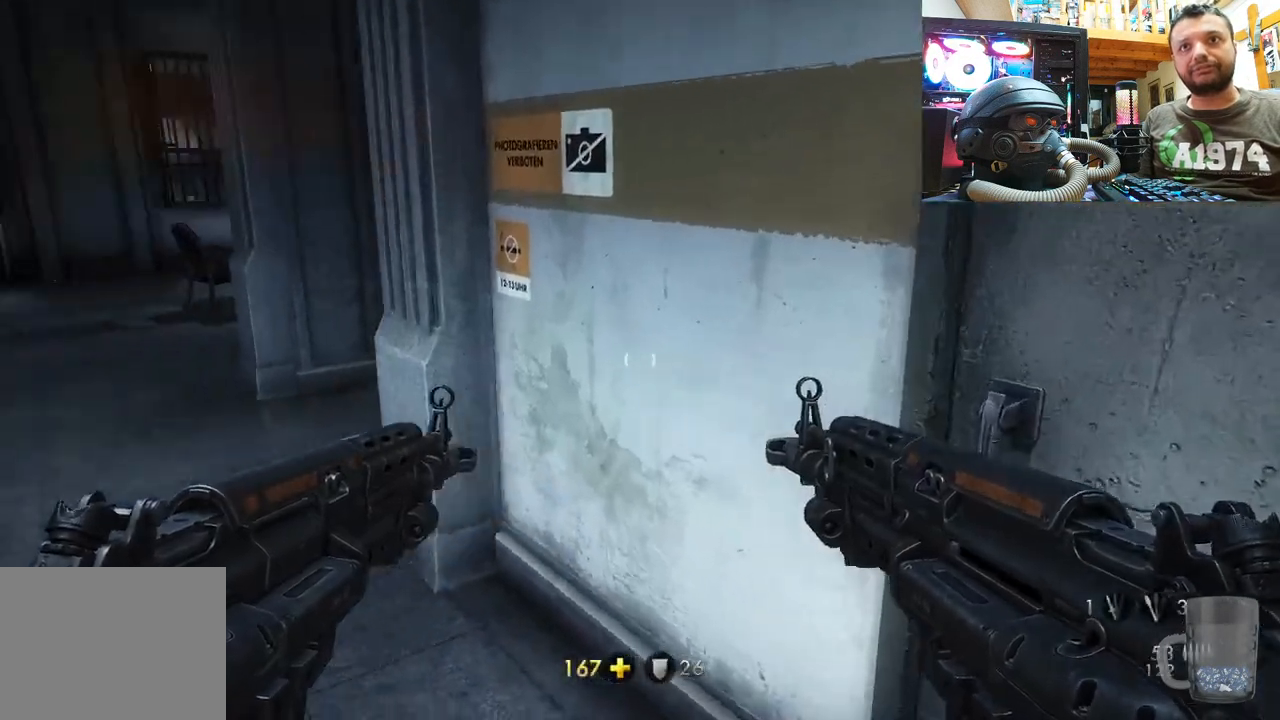
{"buttons": [], "left_stick": "up-right", "right_stick": "left", "events": [[133, "left_stick", "up"], [233, "right_stick", "center"], [300, "right_stick", "left"], [400, "left_stick", "up-right"]]}
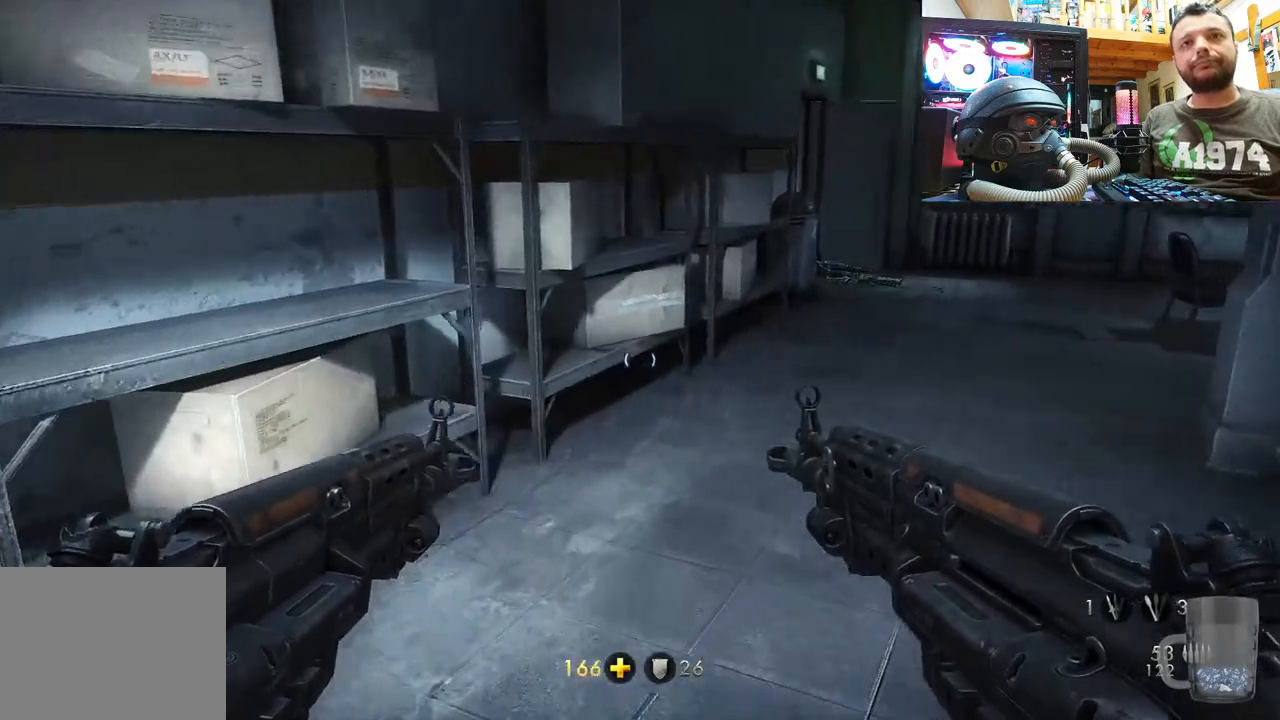
{"buttons": [], "left_stick": "up-right", "right_stick": "right", "events": [[83, "left_stick", "right"], [167, "right_stick", "center"], [283, "left_stick", "up-right"], [283, "right_stick", "right"]]}
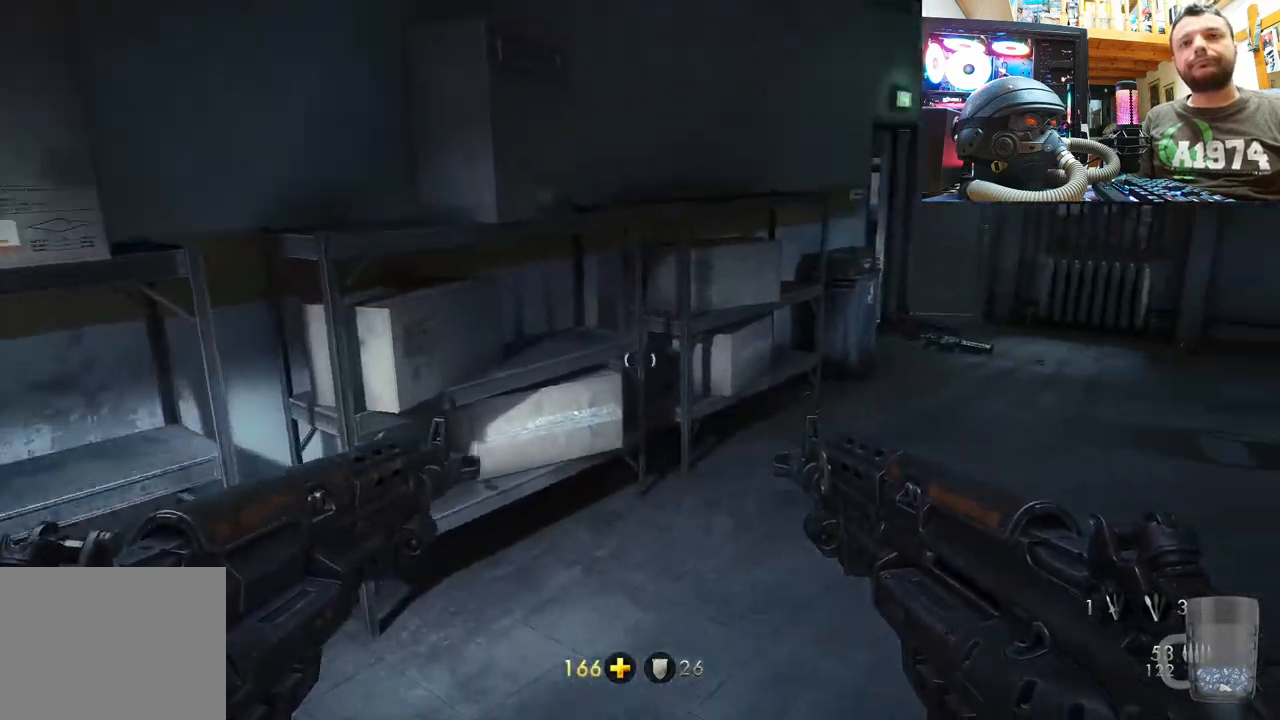
{"buttons": [], "left_stick": "up-right", "right_stick": "center", "events": [[117, "right_stick", "center"], [350, "left_stick", "up"], [500, "left_stick", "up-right"]]}
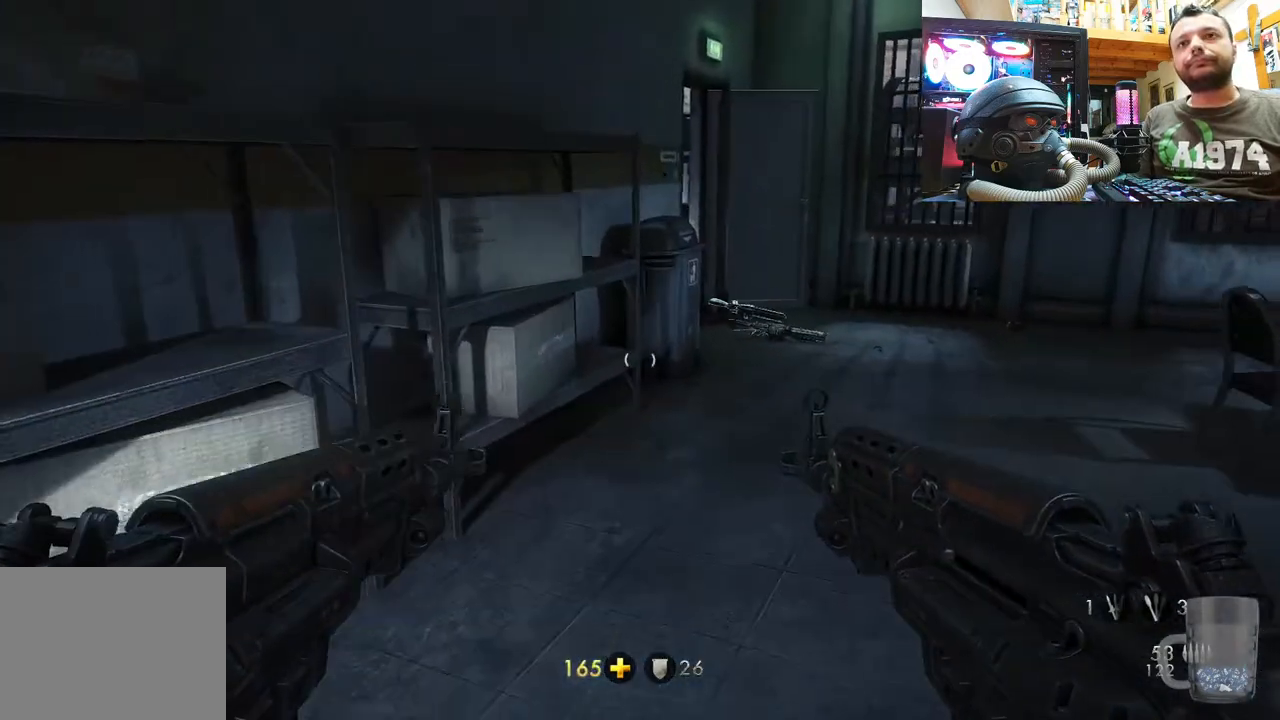
{"buttons": [], "left_stick": "center", "right_stick": "center", "events": [[17, "right_stick", "right"], [233, "left_stick", "up"], [283, "right_stick", "center"], [333, "left_stick", "center"]]}